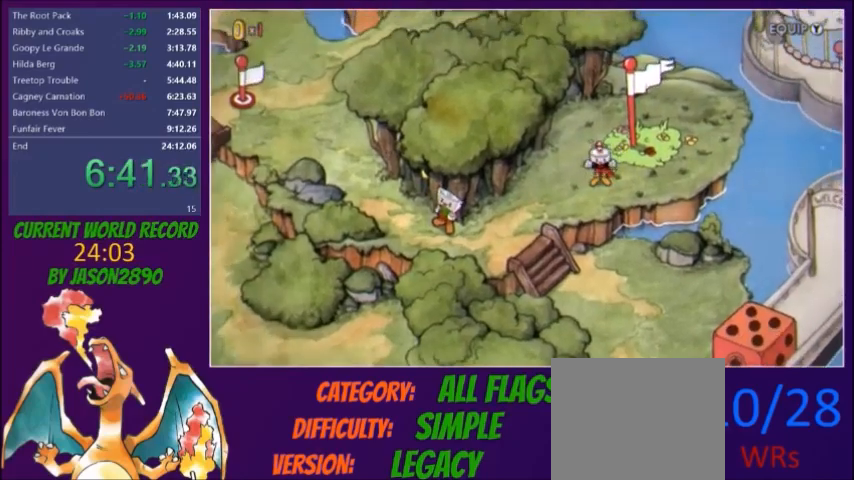
Gameplay with a controller (Xbox layout); each line is a JSON object with the inputs held at the frame after it. "button_events" lists button changes between this image and that frame as [ms after this image, input, new state], when the widget could be followed in between (sticks are given only as held states). Not read: L3 R3 left_stick right_stick.
{"buttons": ["DPAD_LEFT"], "button_events": [[167, "DPAD_LEFT", "down"]]}
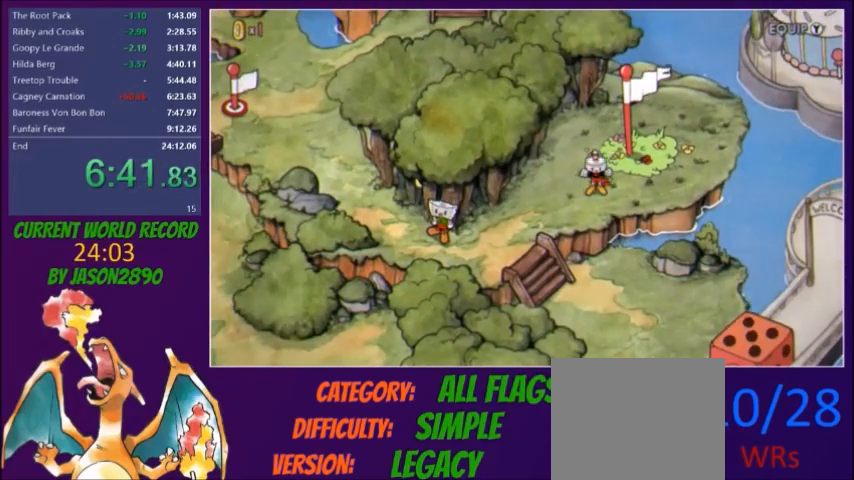
{"buttons": ["DPAD_LEFT"], "button_events": []}
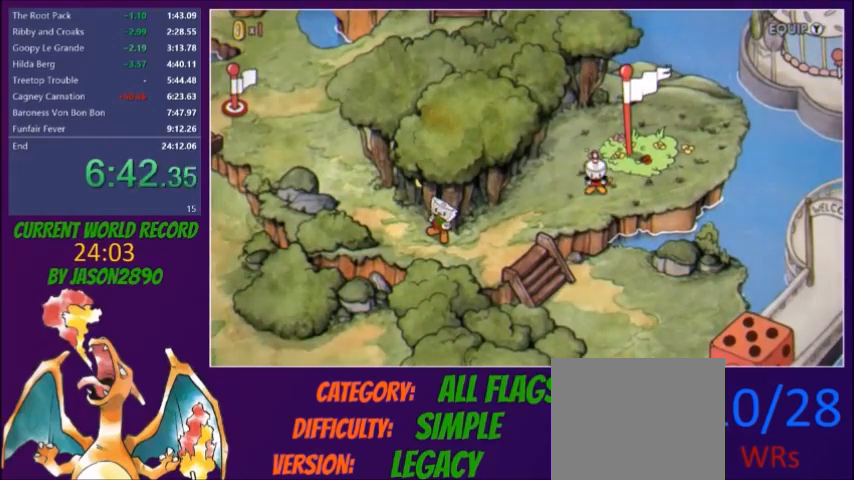
{"buttons": ["DPAD_DOWN", "DPAD_LEFT"], "button_events": [[400, "DPAD_DOWN", "down"]]}
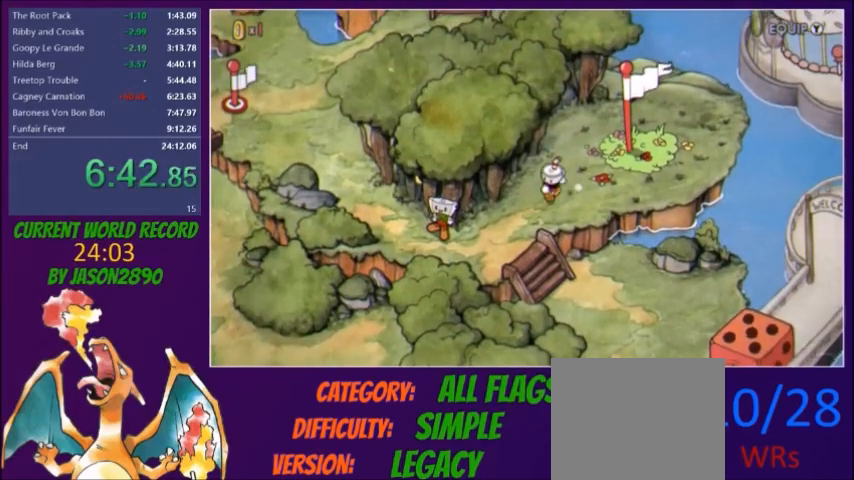
{"buttons": ["DPAD_DOWN"], "button_events": [[334, "DPAD_LEFT", "up"]]}
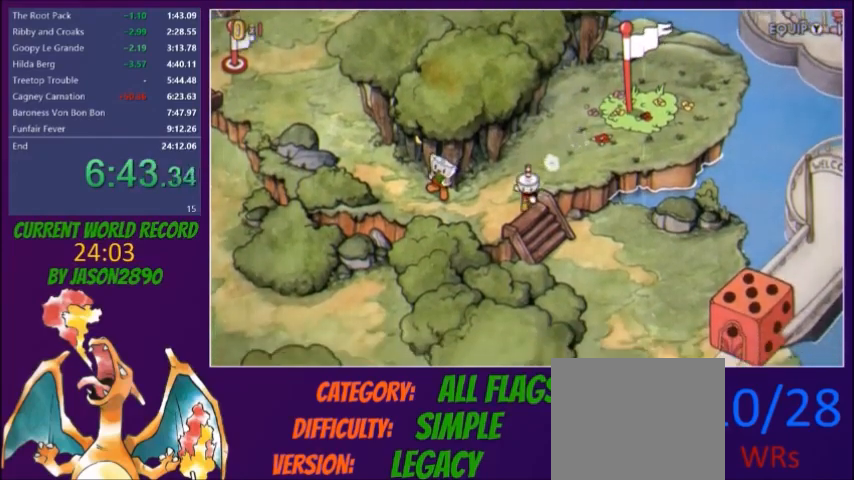
{"buttons": ["DPAD_DOWN", "DPAD_RIGHT"], "button_events": [[100, "DPAD_RIGHT", "down"]]}
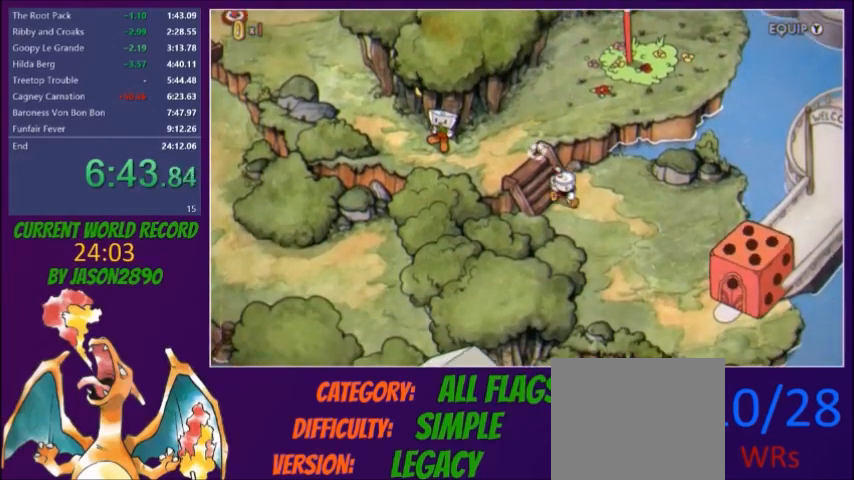
{"buttons": ["DPAD_DOWN", "DPAD_RIGHT"], "button_events": []}
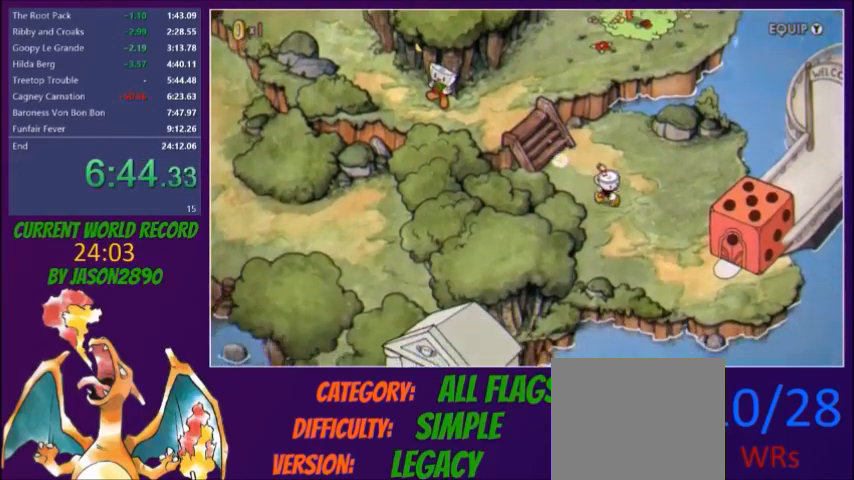
{"buttons": ["DPAD_DOWN", "DPAD_RIGHT"], "button_events": []}